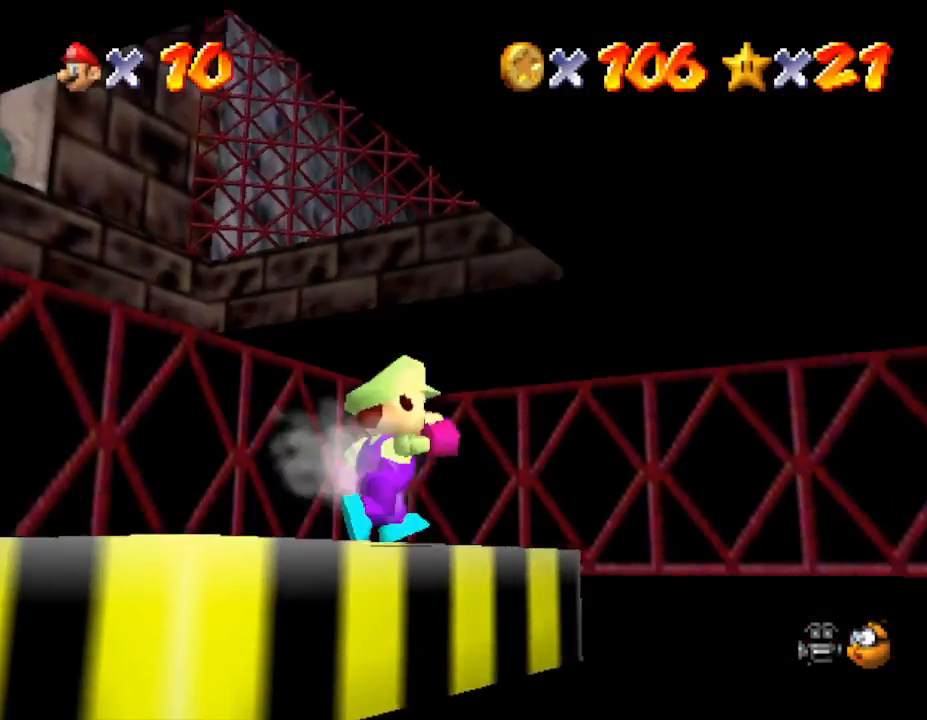
Gameplay with a controller (Nintendo layout); each line is a JSON object with the inputs held at the frame after it. "events" lists button and stick changes between this image and that frame as [ms after this image, input, new state], when the widget could be followed in between. Not read: L3 R3.
{"buttons": [], "left_stick": "up-left", "events": [[117, "left_stick", "down-right"], [400, "left_stick", "up"], [467, "left_stick", "up-left"]]}
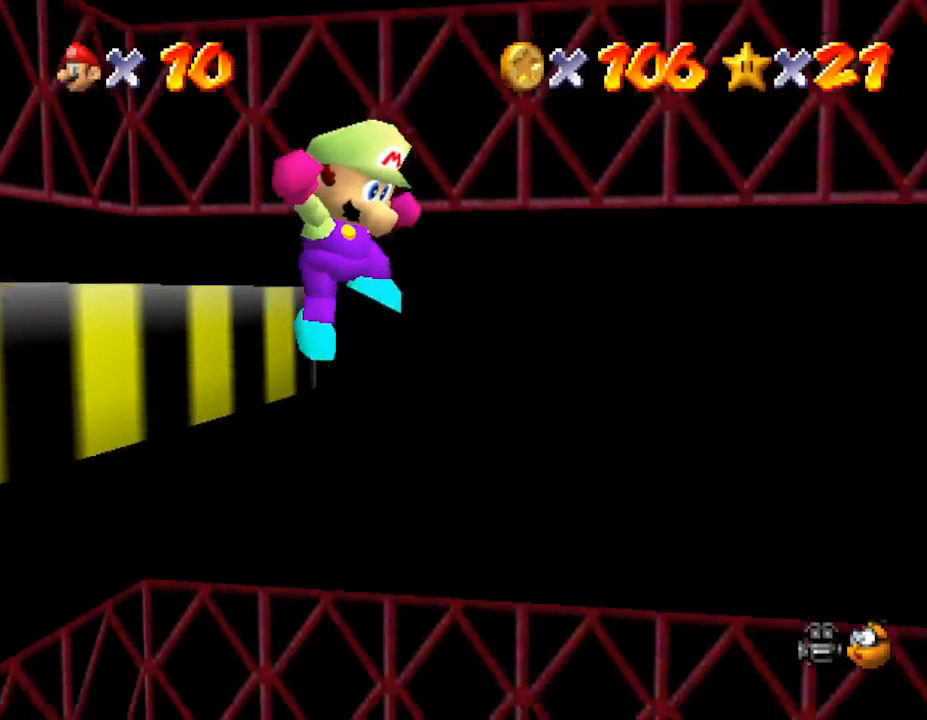
{"buttons": [], "left_stick": "center", "events": [[83, "left_stick", "left"], [467, "left_stick", "center"]]}
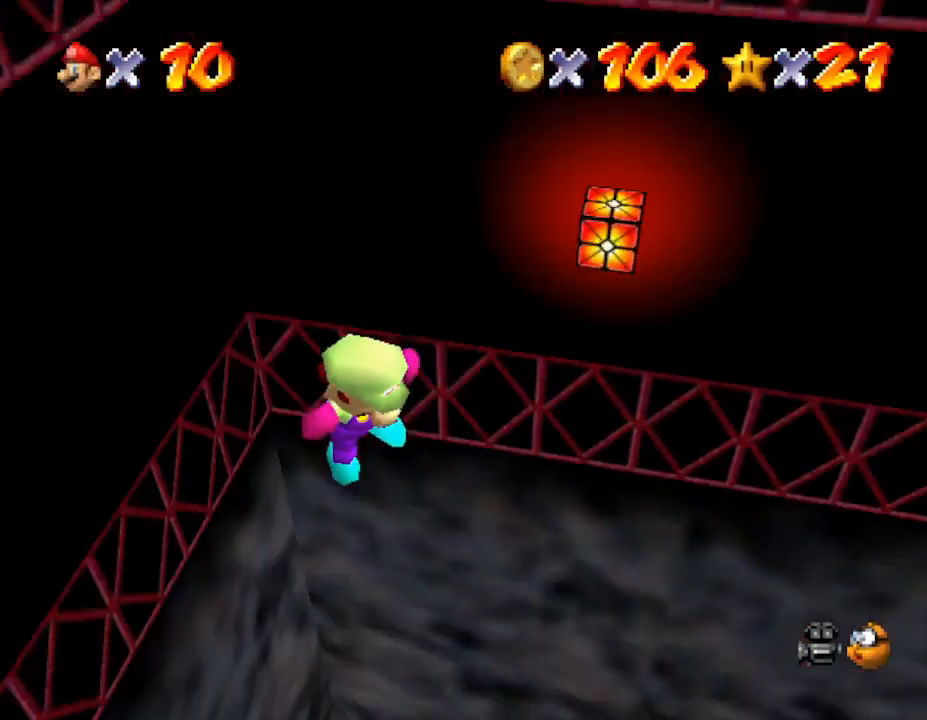
{"buttons": [], "left_stick": "center", "events": [[367, "left_stick", "down-right"], [500, "left_stick", "center"]]}
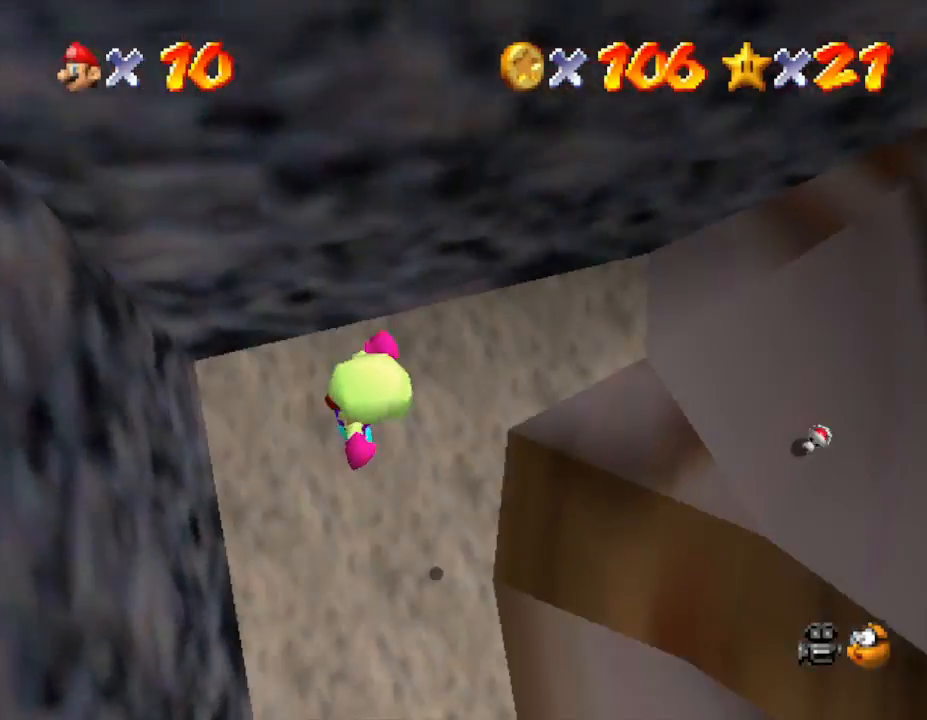
{"buttons": [], "left_stick": "up", "events": [[333, "left_stick", "right"], [400, "B", "down"], [467, "left_stick", "up"], [500, "B", "up"]]}
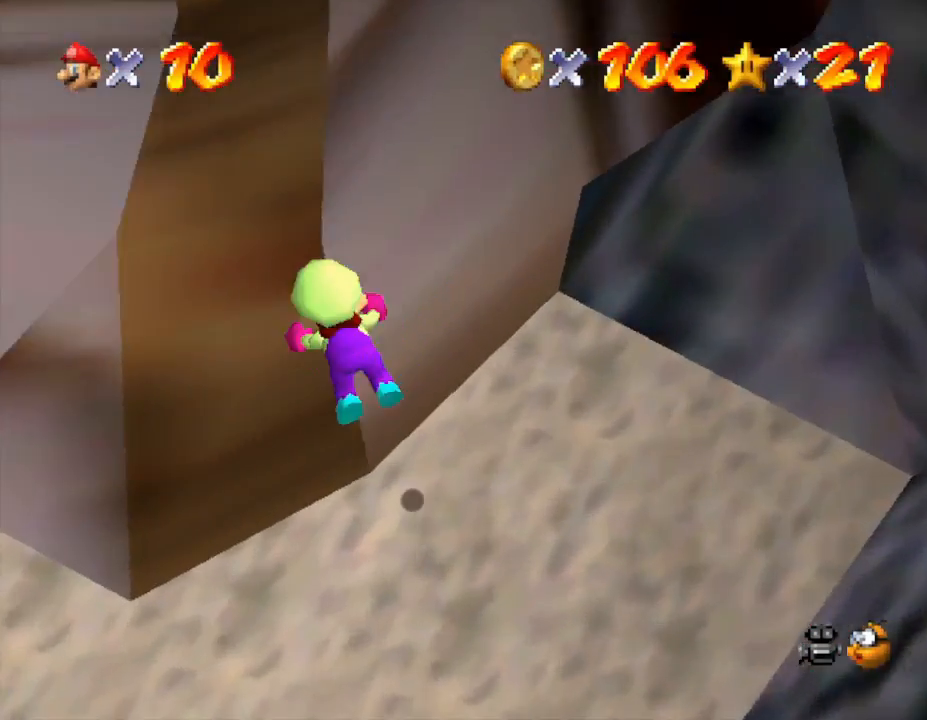
{"buttons": ["B"], "left_stick": "left", "events": [[67, "B", "down"], [67, "left_stick", "up-left"], [83, "B", "up"], [183, "B", "down"], [367, "B", "up"], [433, "B", "down"], [500, "left_stick", "left"]]}
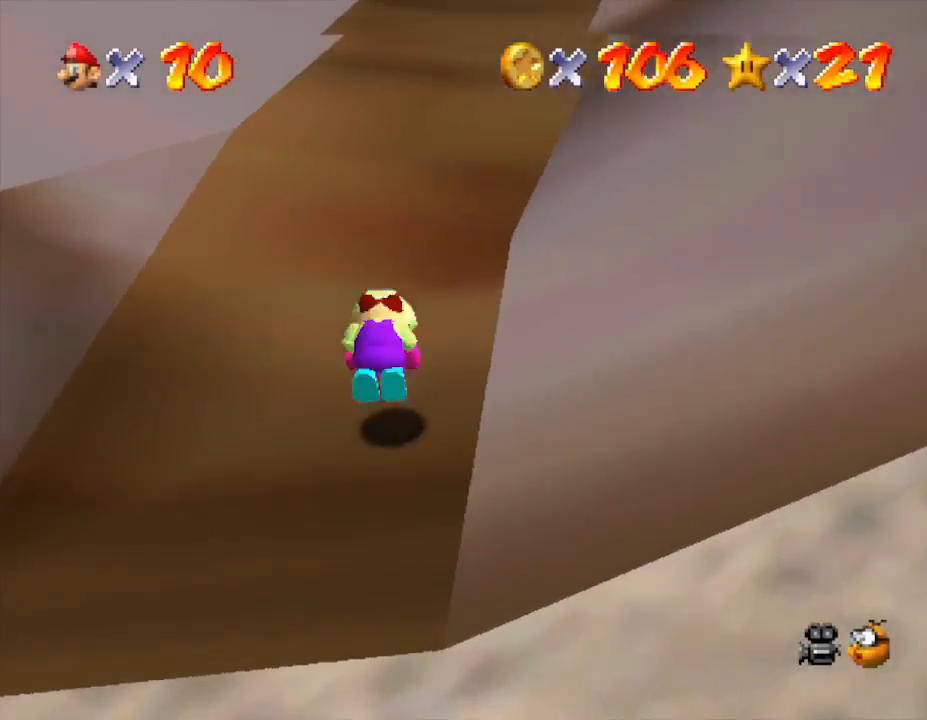
{"buttons": [], "left_stick": "left", "events": [[17, "B", "up"]]}
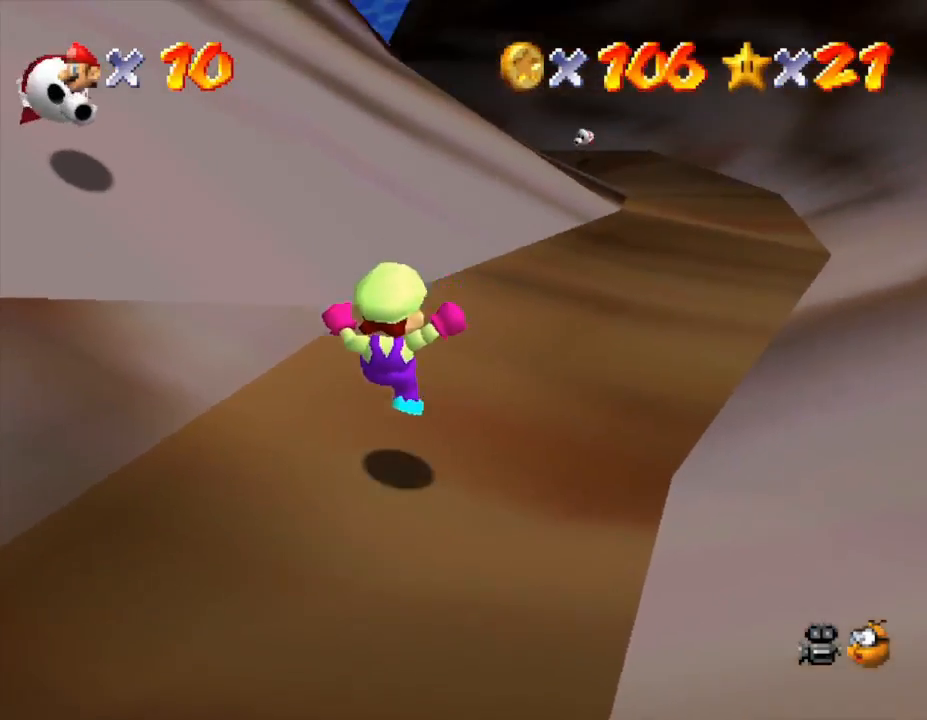
{"buttons": [], "left_stick": "up-right", "events": [[117, "left_stick", "up-left"], [433, "left_stick", "up-right"]]}
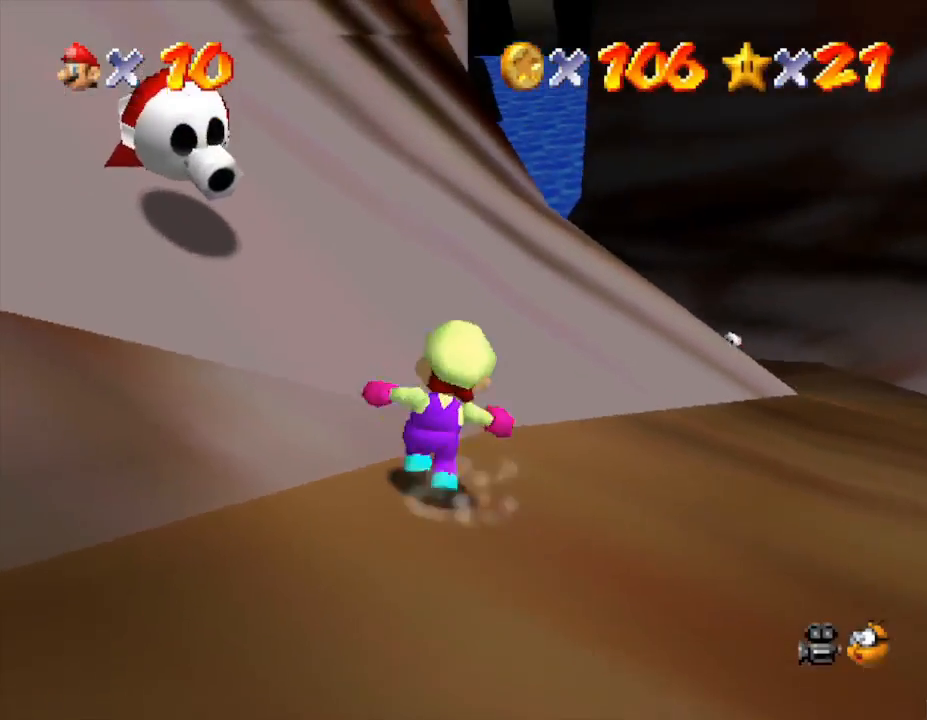
{"buttons": [], "left_stick": "up-right", "events": []}
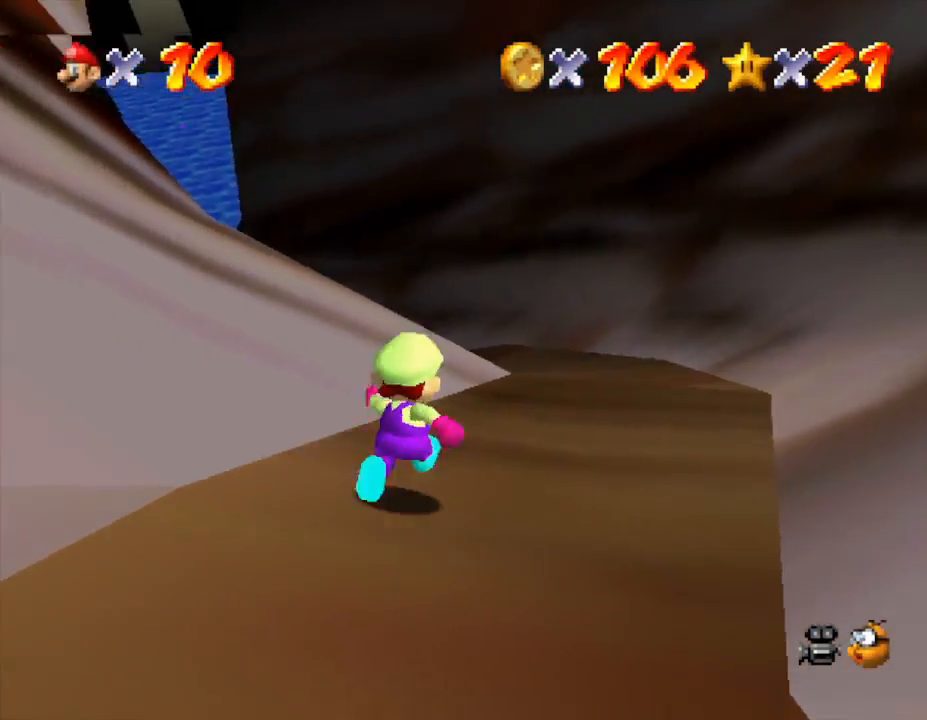
{"buttons": [], "left_stick": "up", "events": [[50, "left_stick", "up"], [183, "B", "down"], [300, "B", "up"]]}
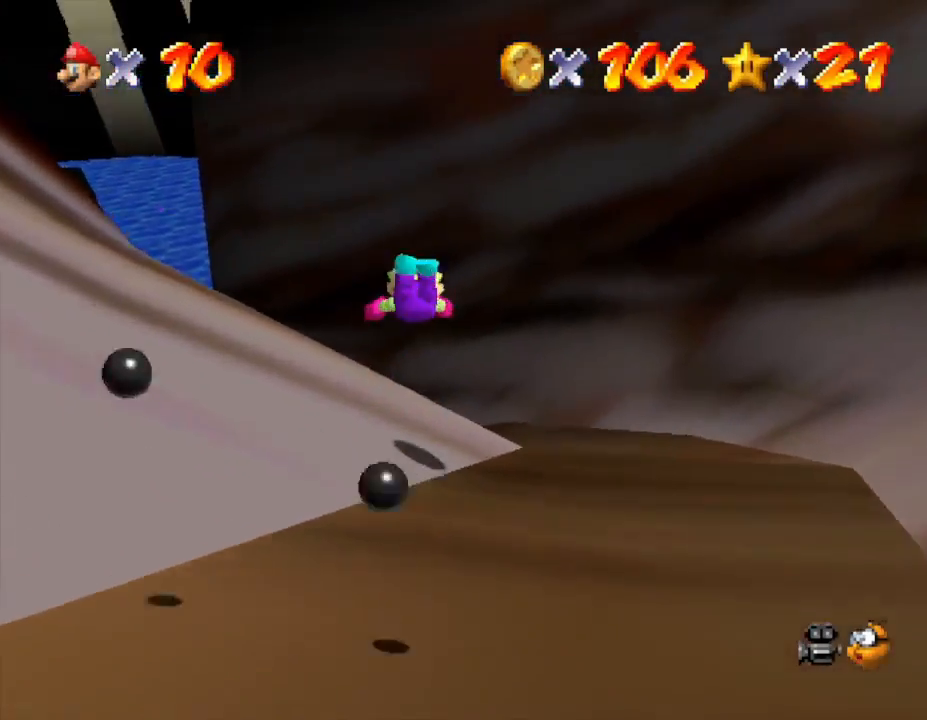
{"buttons": [], "left_stick": "up-left", "events": [[367, "B", "down"], [367, "left_stick", "up-left"], [500, "B", "up"]]}
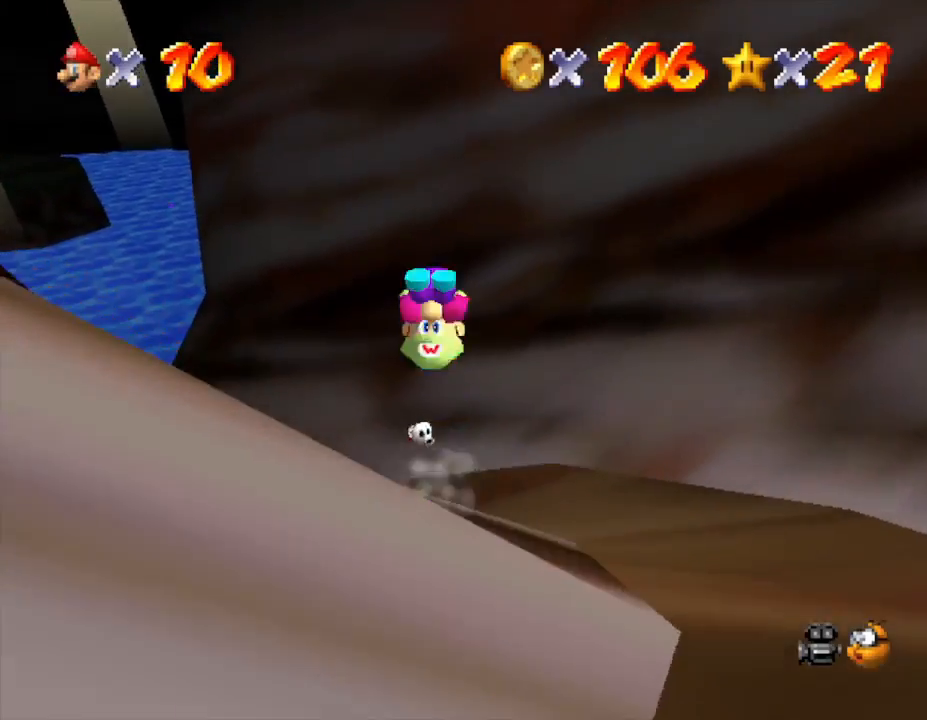
{"buttons": [], "left_stick": "up-left", "events": []}
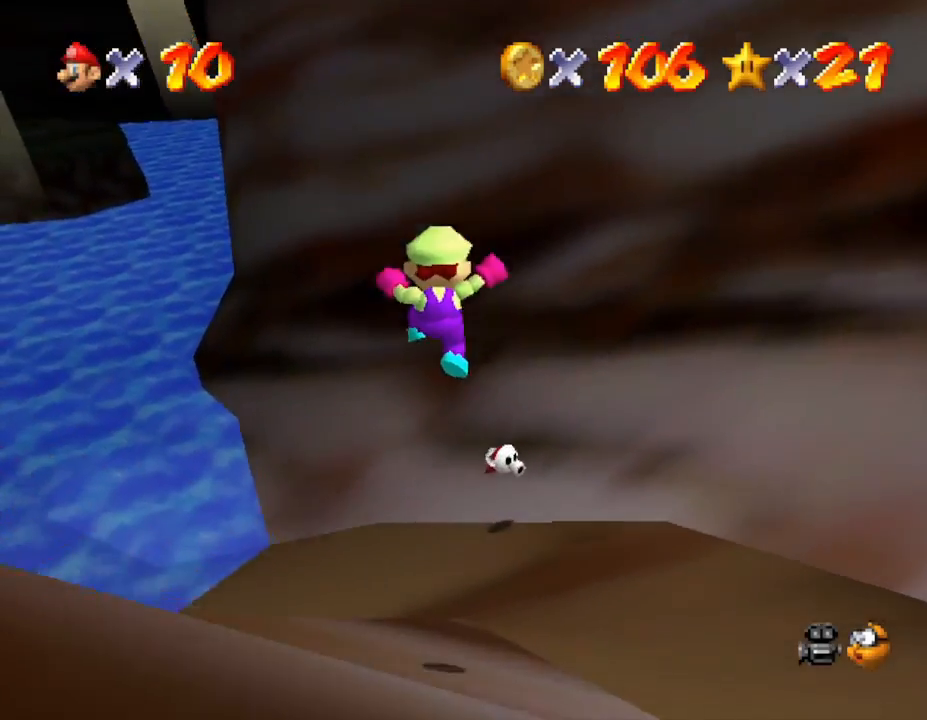
{"buttons": [], "left_stick": "up-left", "events": [[100, "left_stick", "left"], [417, "left_stick", "up-left"]]}
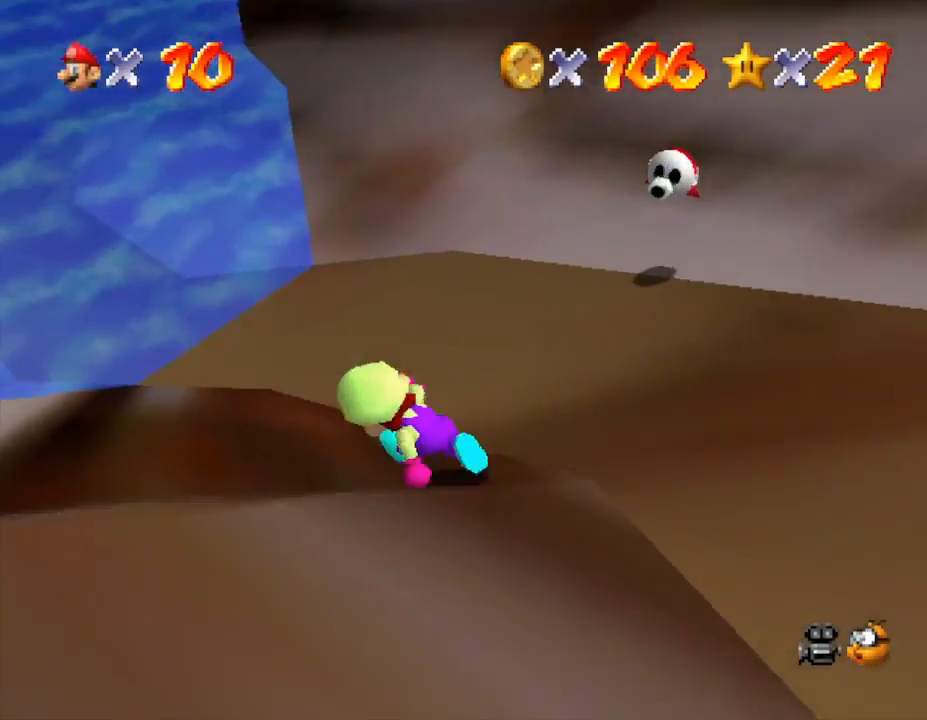
{"buttons": [], "left_stick": "up-left", "events": [[283, "B", "down"], [383, "B", "up"]]}
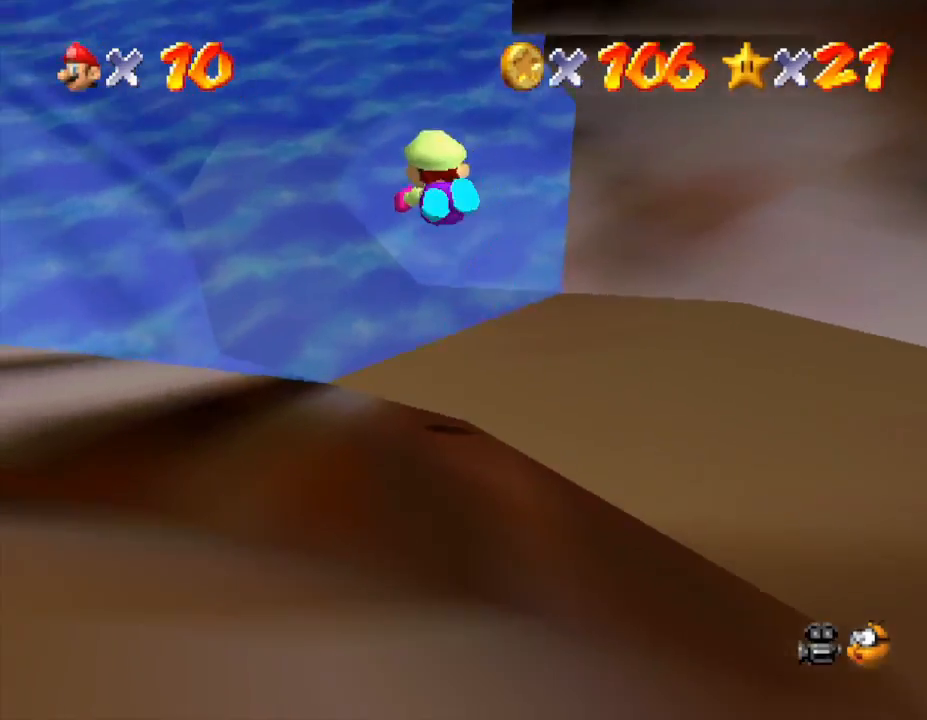
{"buttons": [], "left_stick": "up", "events": [[450, "left_stick", "up"]]}
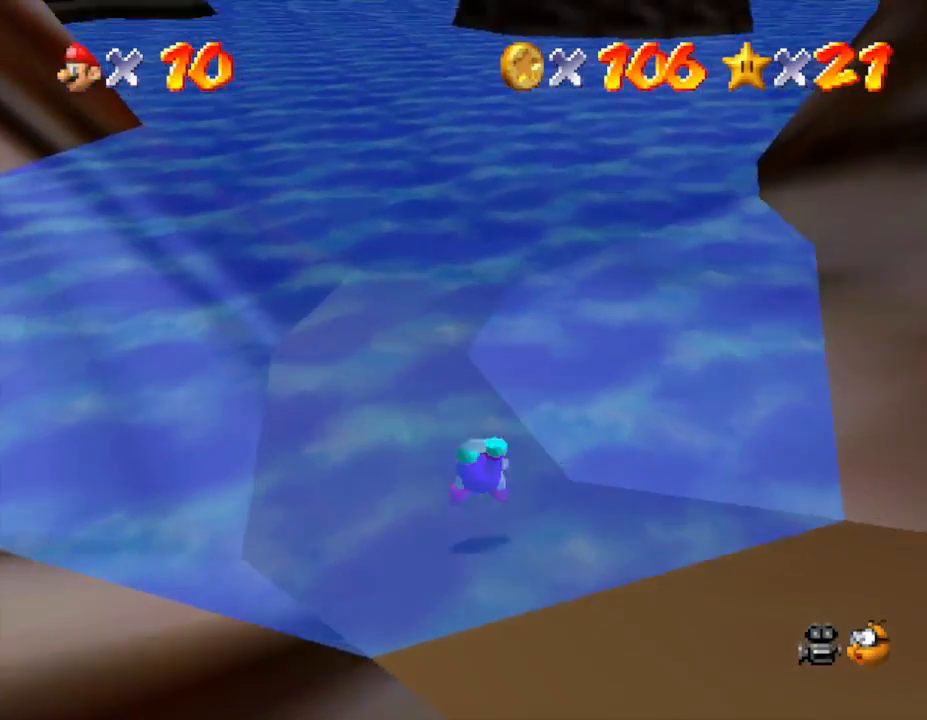
{"buttons": ["A"], "left_stick": "center", "events": [[100, "left_stick", "center"], [133, "A", "down"], [283, "A", "up"], [450, "A", "down"]]}
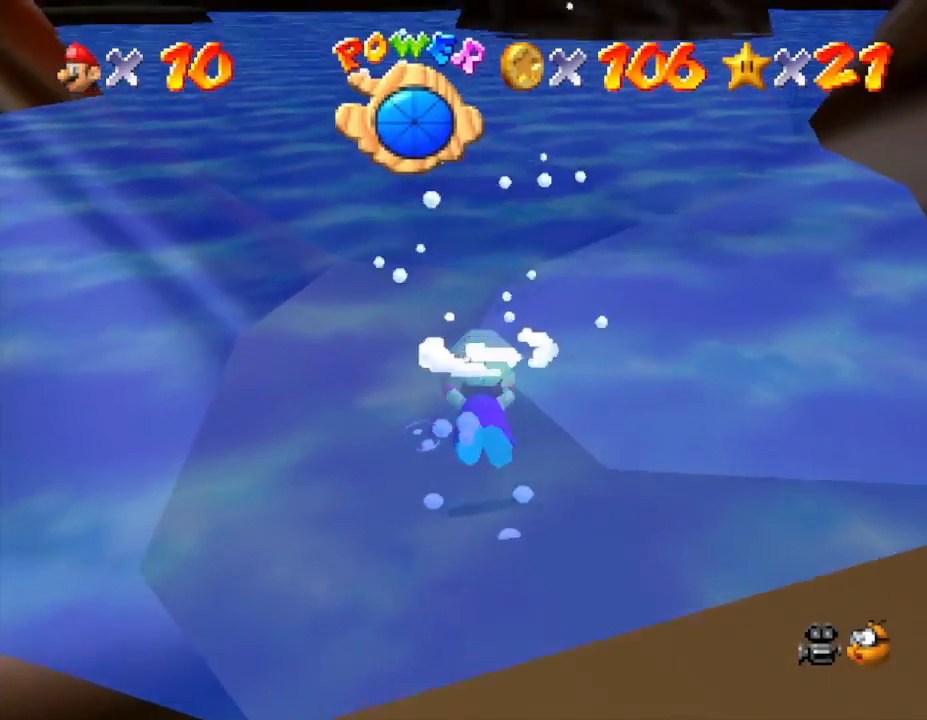
{"buttons": [], "left_stick": "center", "events": [[150, "A", "up"]]}
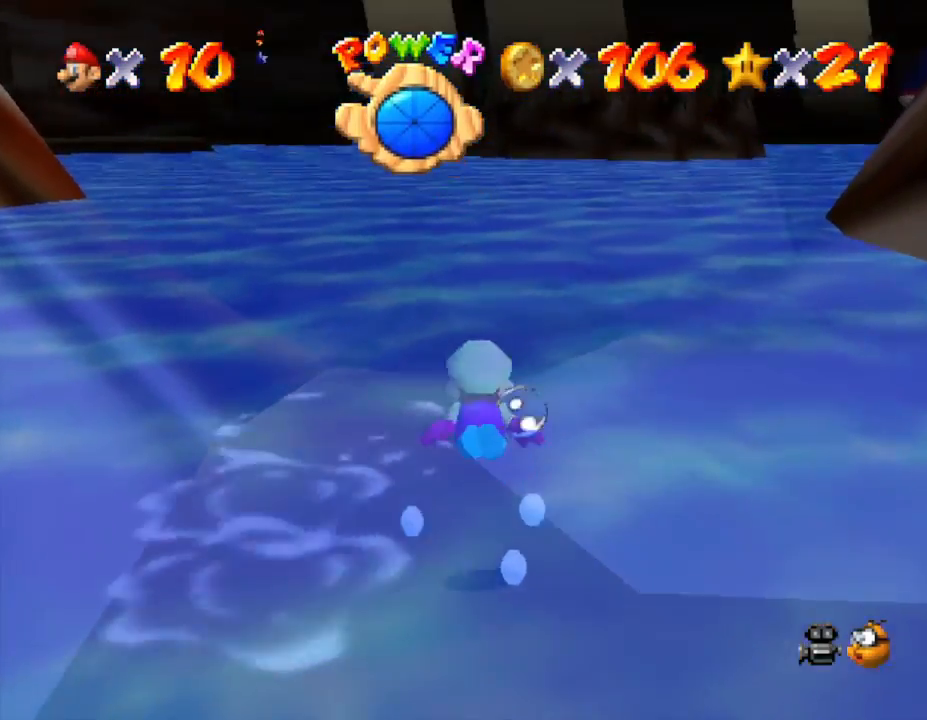
{"buttons": [], "left_stick": "center", "events": [[100, "A", "down"], [433, "A", "up"]]}
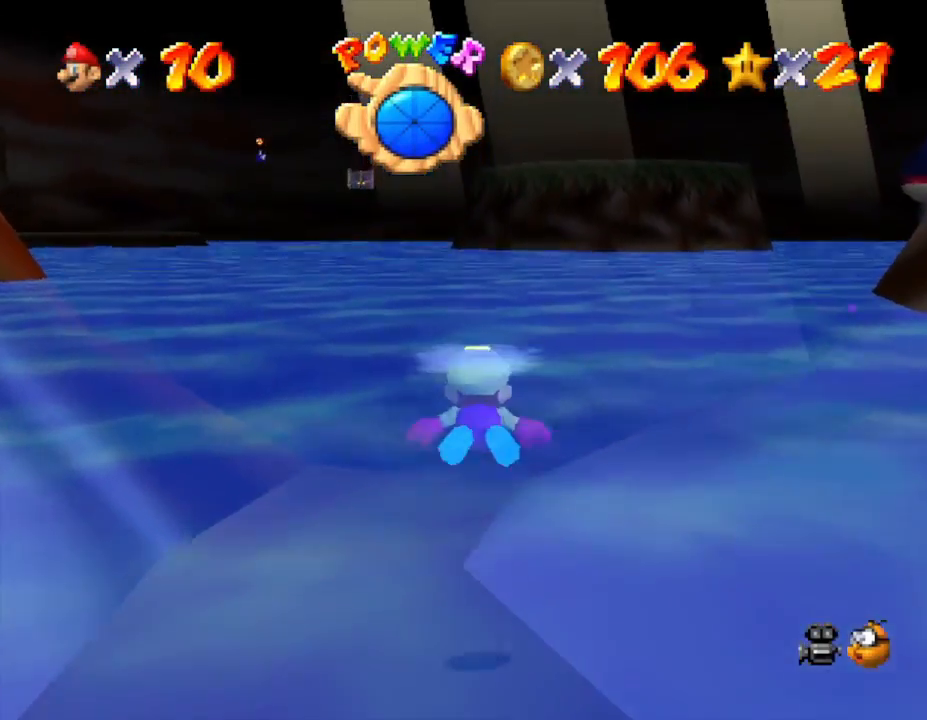
{"buttons": ["A"], "left_stick": "center", "events": [[450, "A", "down"]]}
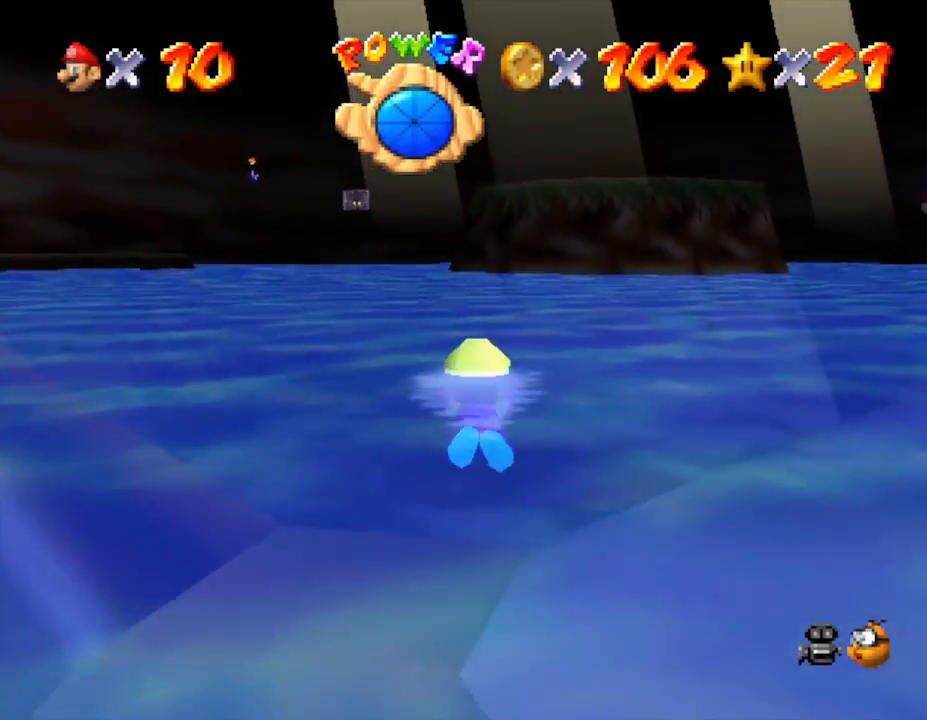
{"buttons": [], "left_stick": "right", "events": [[200, "A", "up"], [383, "left_stick", "right"]]}
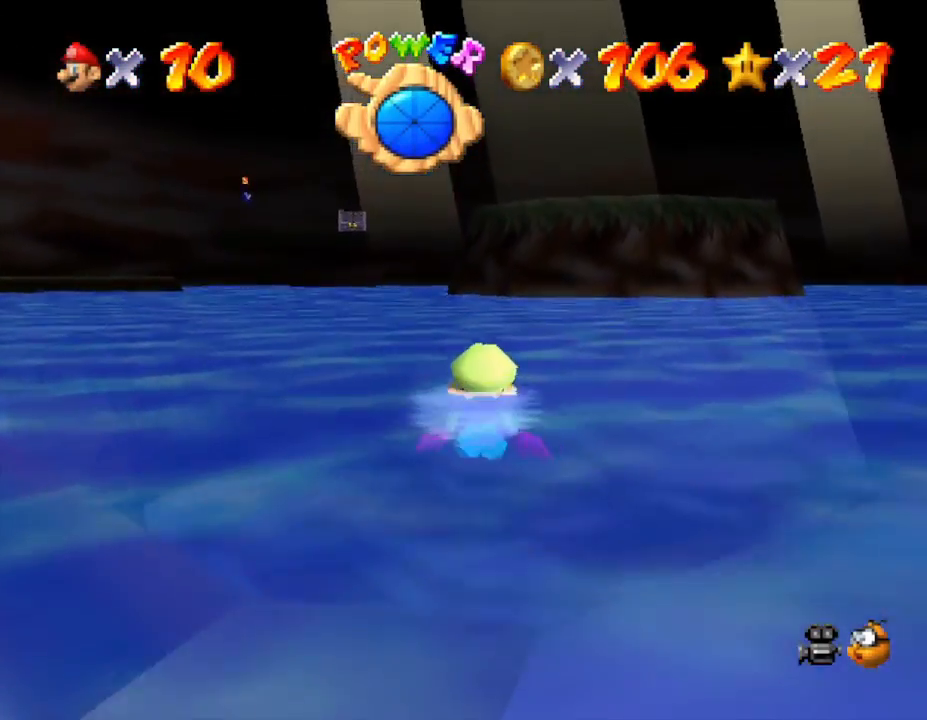
{"buttons": [], "left_stick": "right", "events": [[33, "A", "down"], [350, "A", "up"]]}
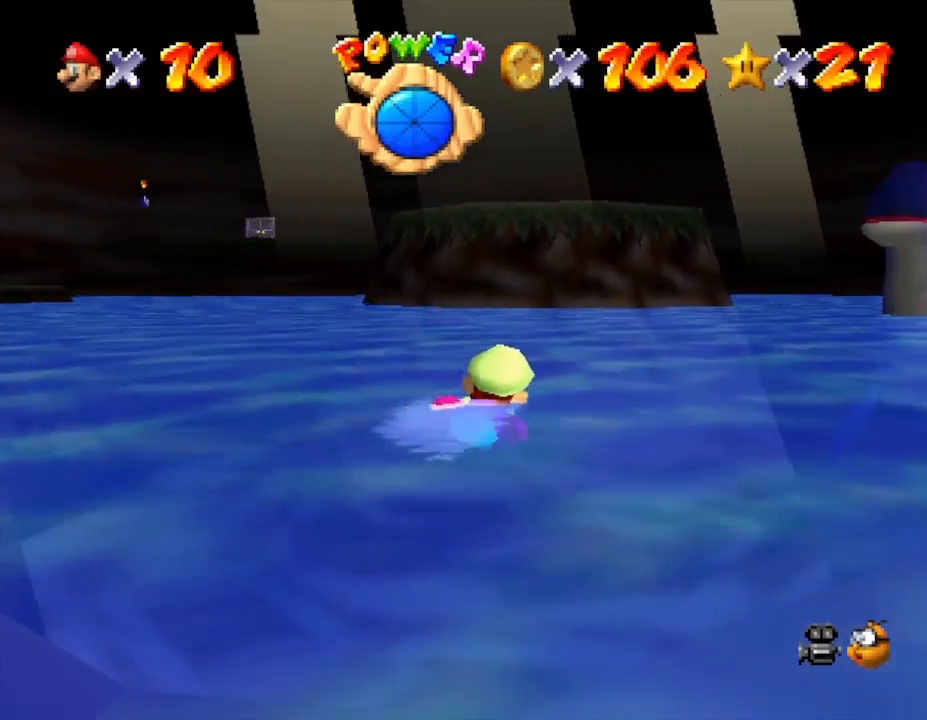
{"buttons": ["A"], "left_stick": "center", "events": [[50, "left_stick", "center"], [283, "A", "down"]]}
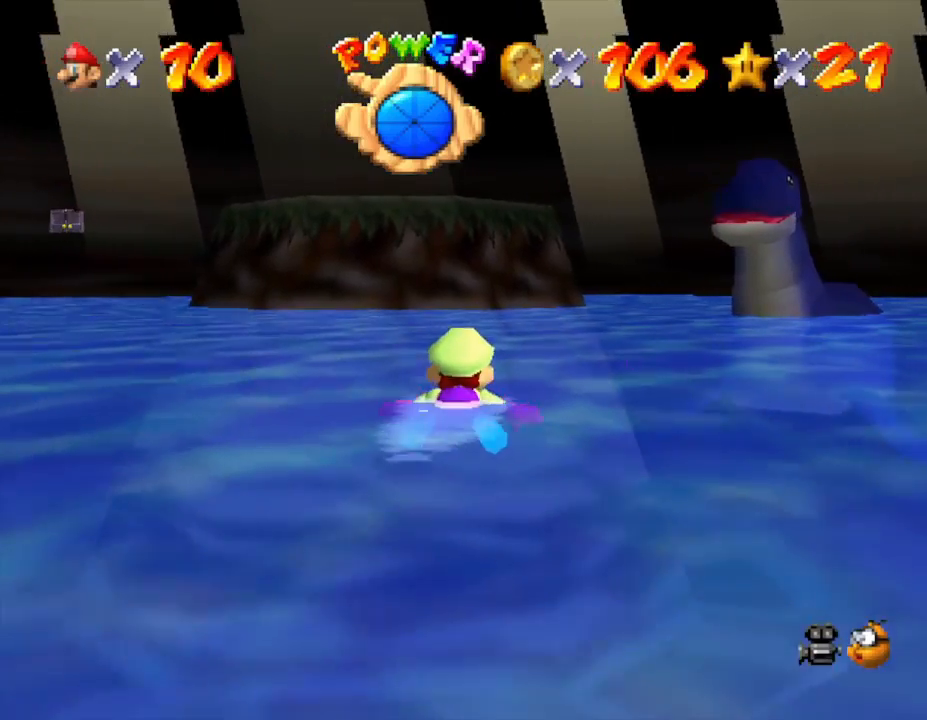
{"buttons": ["A"], "left_stick": "right", "events": [[33, "A", "up"], [283, "left_stick", "right"], [383, "A", "down"]]}
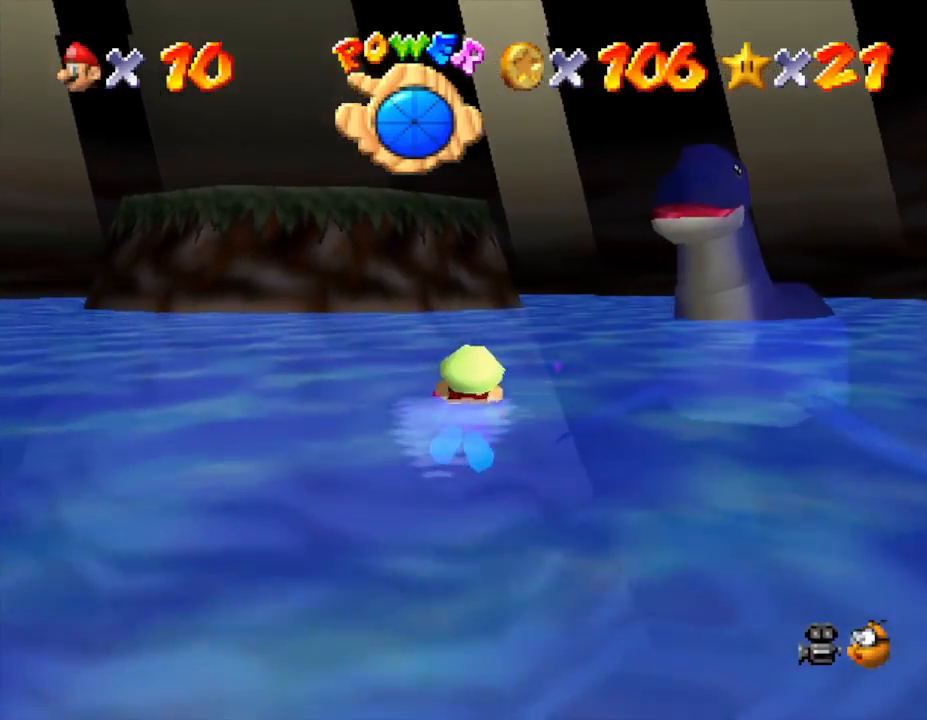
{"buttons": [], "left_stick": "center", "events": [[33, "left_stick", "center"], [133, "A", "up"]]}
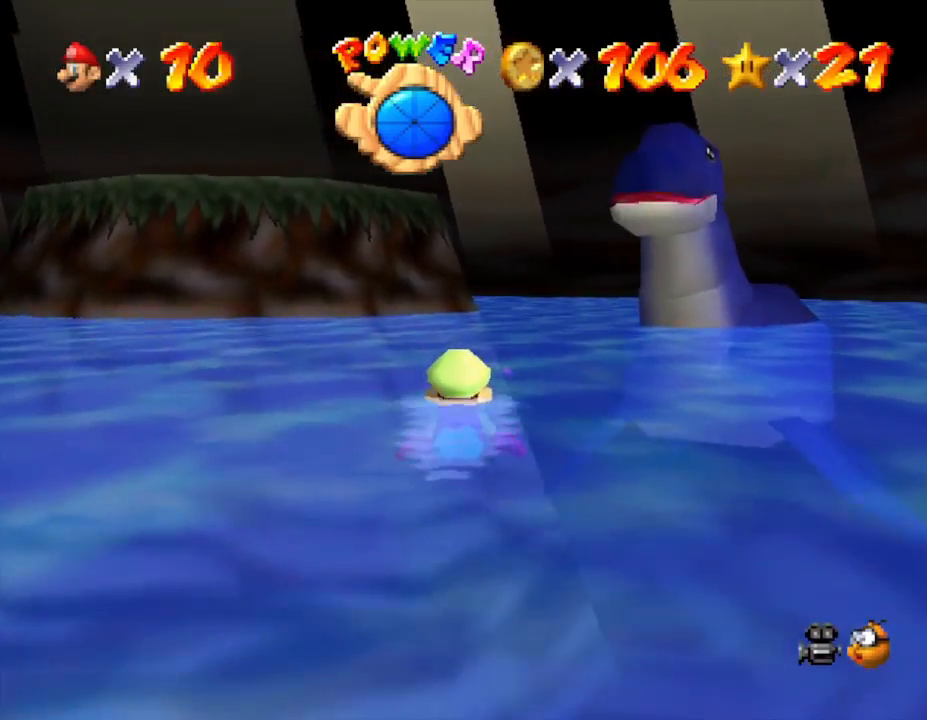
{"buttons": [], "left_stick": "center", "events": [[17, "A", "down"], [250, "A", "up"]]}
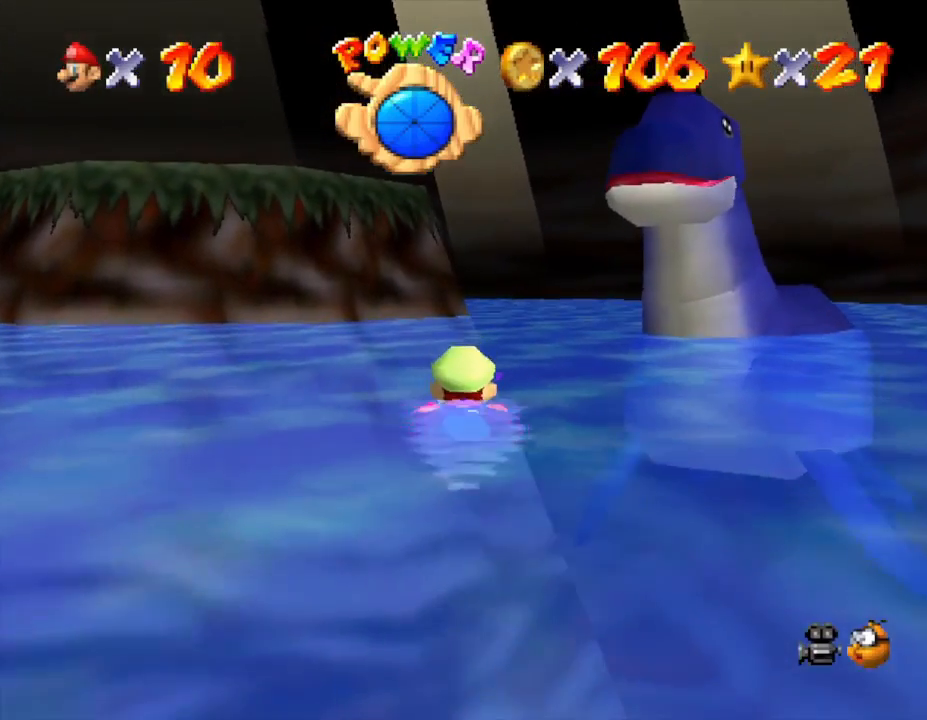
{"buttons": [], "left_stick": "center", "events": [[117, "A", "down"], [217, "left_stick", "right"], [367, "left_stick", "center"], [400, "A", "up"]]}
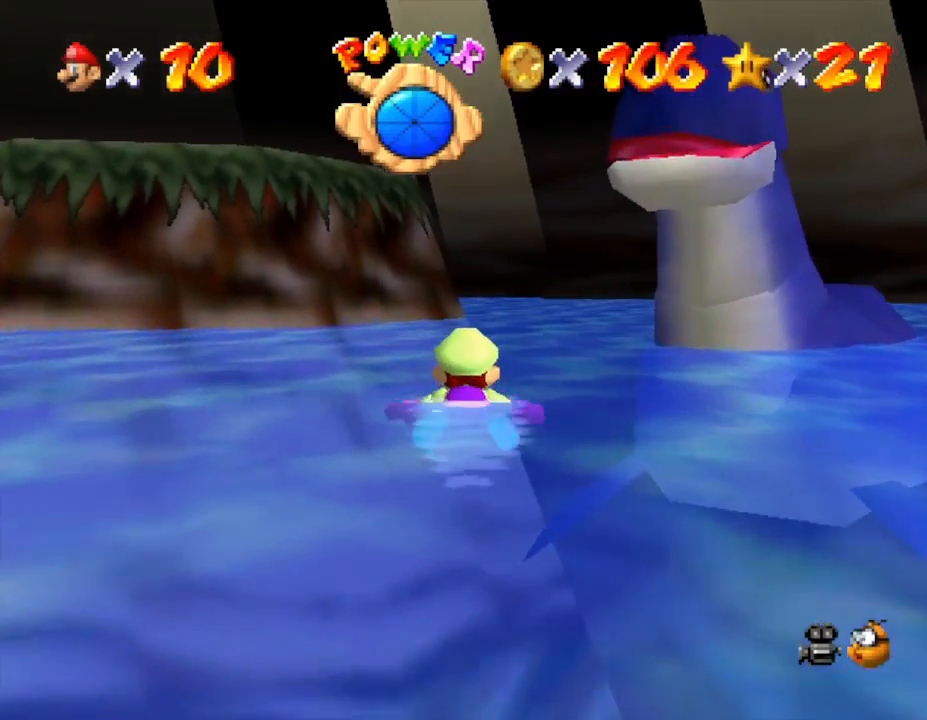
{"buttons": ["A"], "left_stick": "right", "events": [[350, "A", "down"], [433, "left_stick", "right"]]}
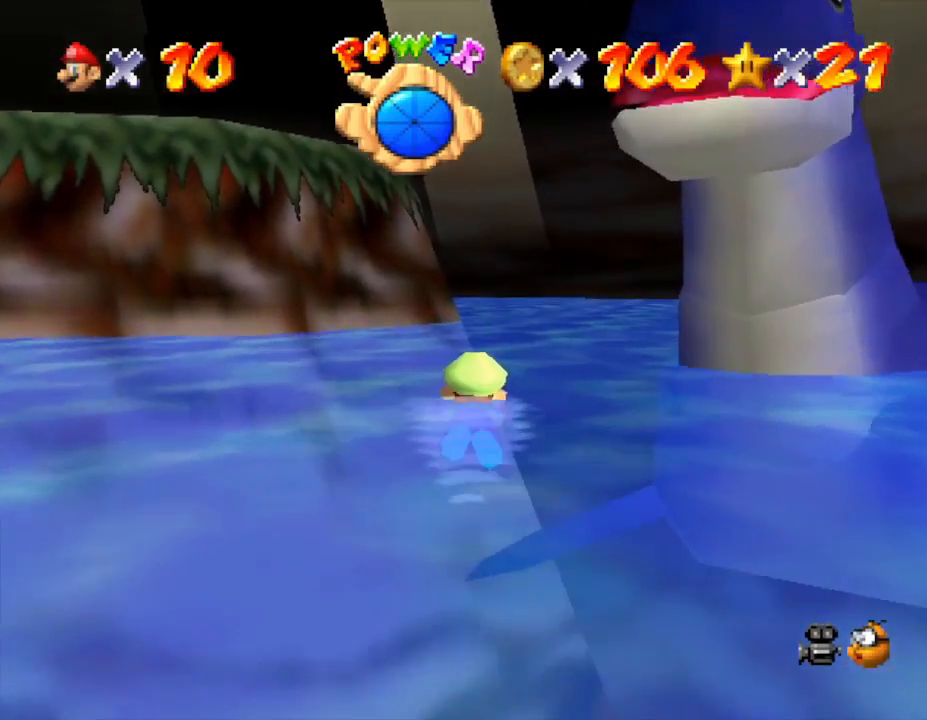
{"buttons": ["A"], "left_stick": "center", "events": [[117, "A", "up"], [117, "left_stick", "center"], [400, "A", "down"]]}
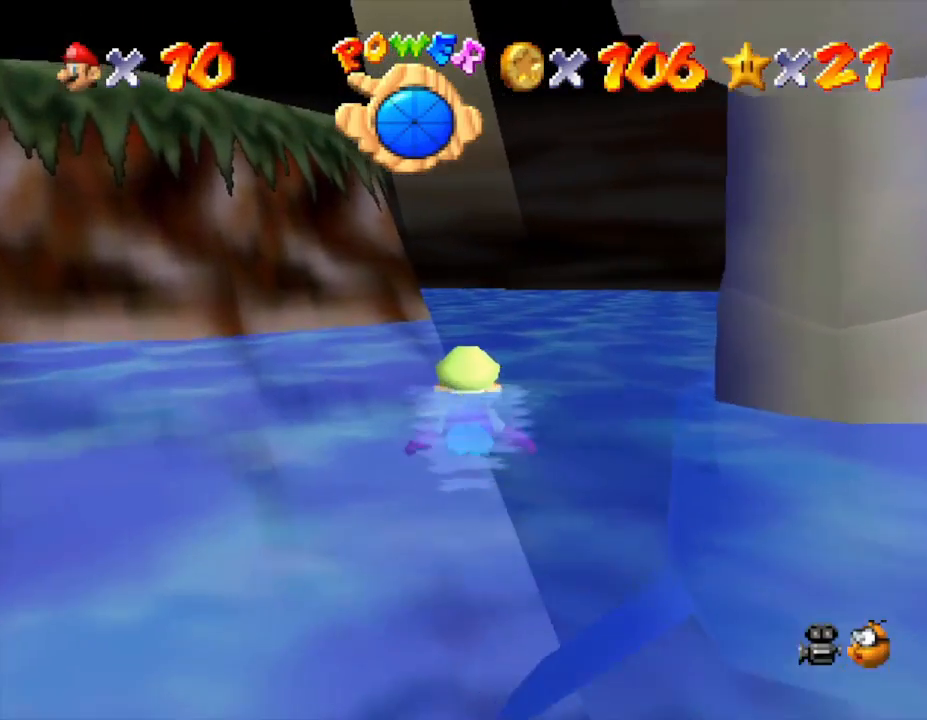
{"buttons": [], "left_stick": "right", "events": [[250, "A", "up"], [467, "left_stick", "right"]]}
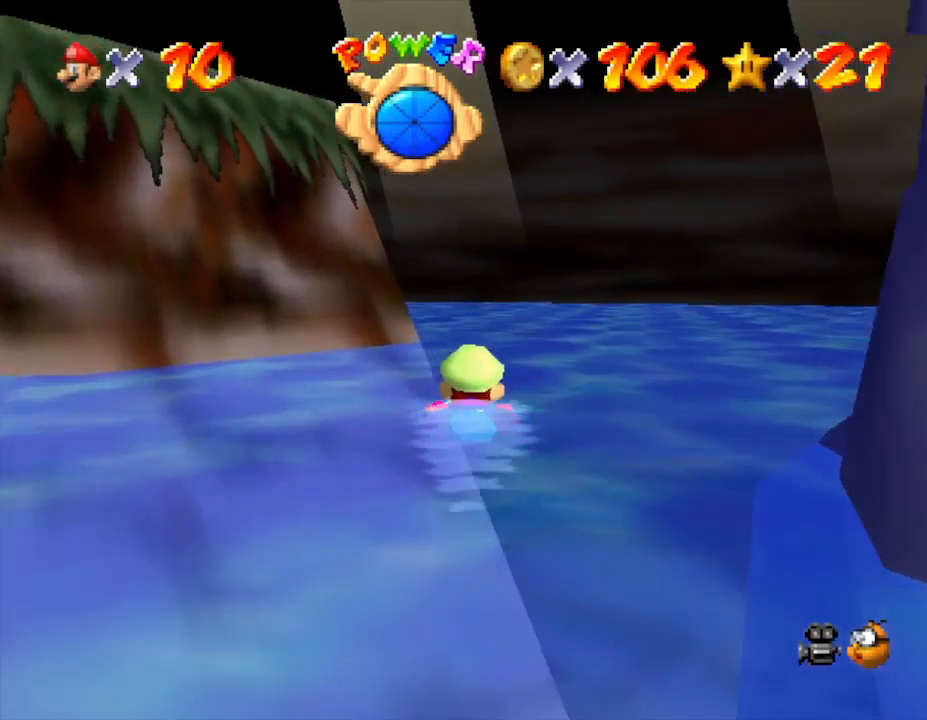
{"buttons": [], "left_stick": "center", "events": [[183, "A", "down"], [300, "left_stick", "center"], [467, "A", "up"]]}
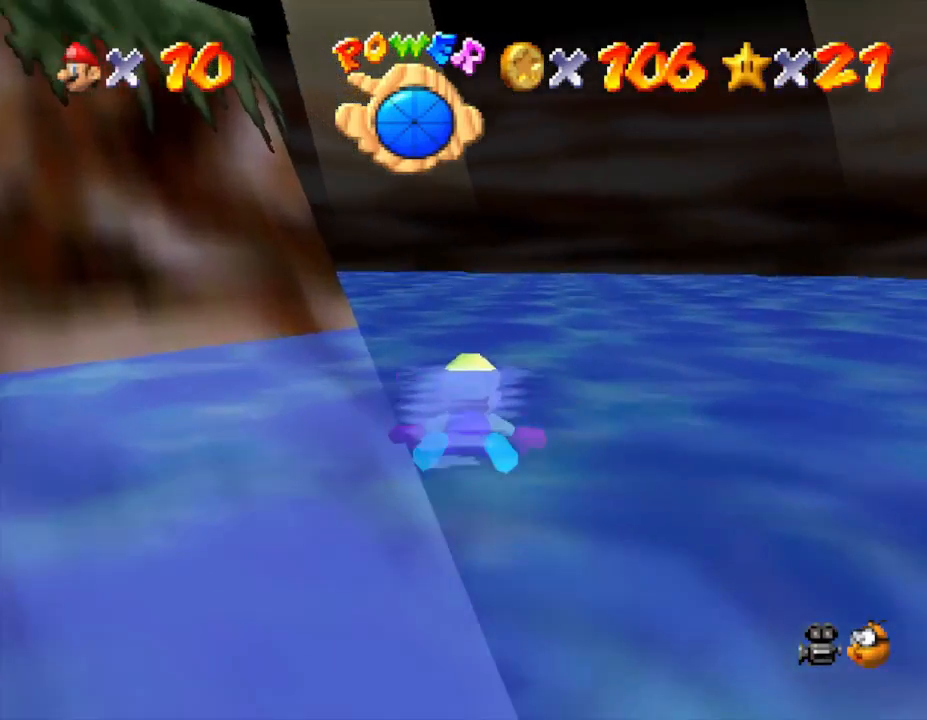
{"buttons": ["A"], "left_stick": "center", "events": [[383, "A", "down"]]}